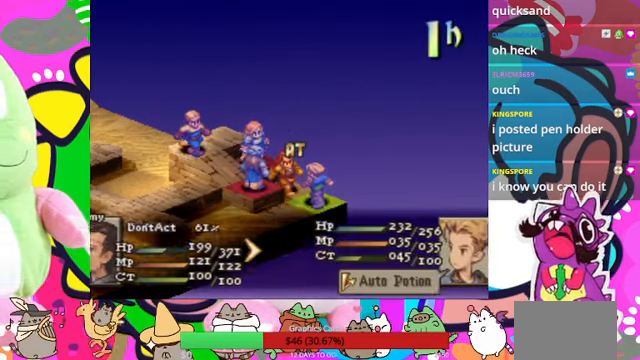
Gameplay with a controller (PlayStation layout); each line is a JSON object with the inputs held at the frame after it. "events" lists button and stick changes between this image and that frame as [ms after this image, input, new state], when the widget could be followed in between. Not read: L3 R3 left_stick right_stick.
{"buttons": [], "events": []}
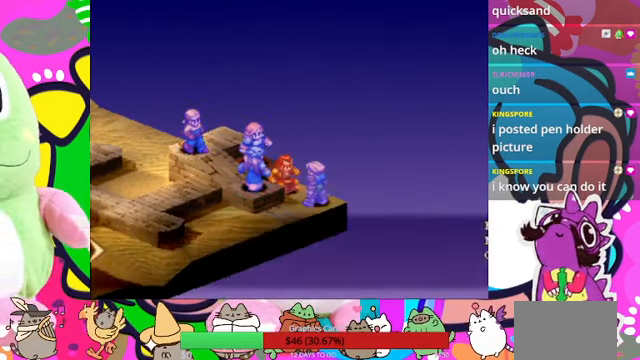
{"buttons": [], "events": []}
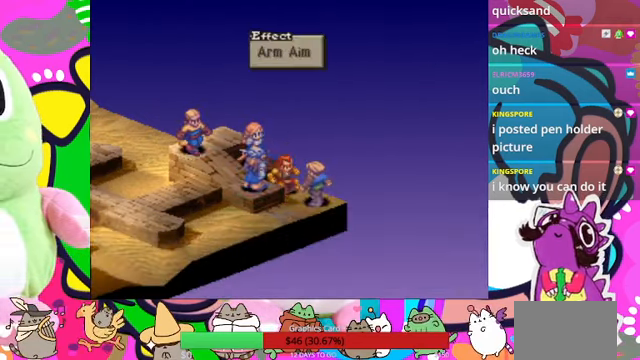
{"buttons": [], "events": [[33, "CIRCLE", "down"], [133, "CIRCLE", "up"]]}
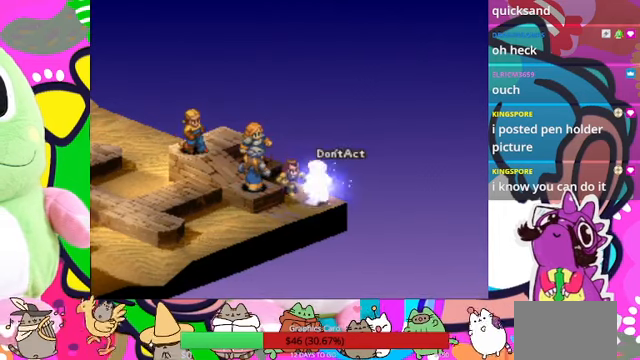
{"buttons": [], "events": []}
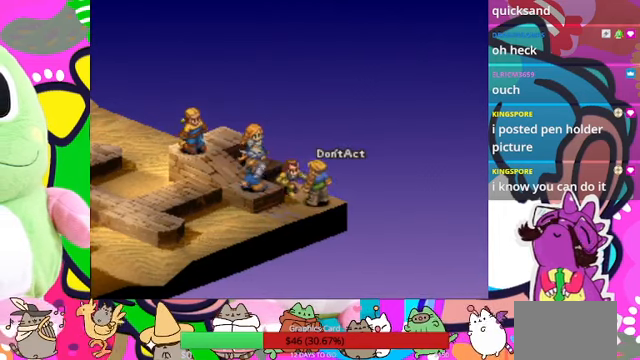
{"buttons": [], "events": []}
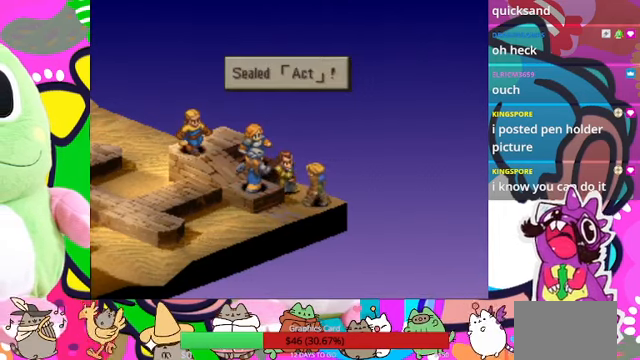
{"buttons": [], "events": [[200, "CIRCLE", "down"], [334, "CIRCLE", "up"]]}
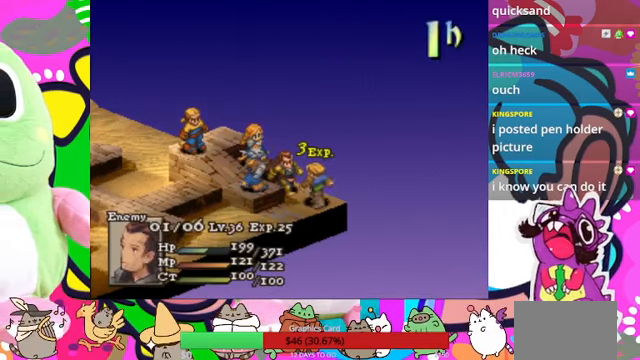
{"buttons": [], "events": []}
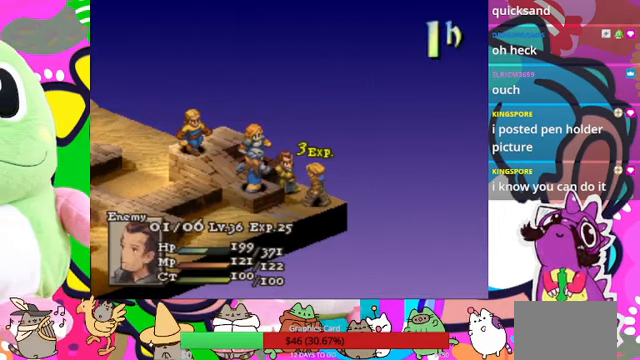
{"buttons": [], "events": []}
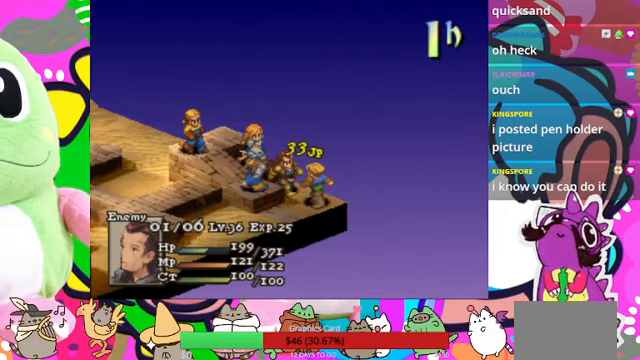
{"buttons": [], "events": []}
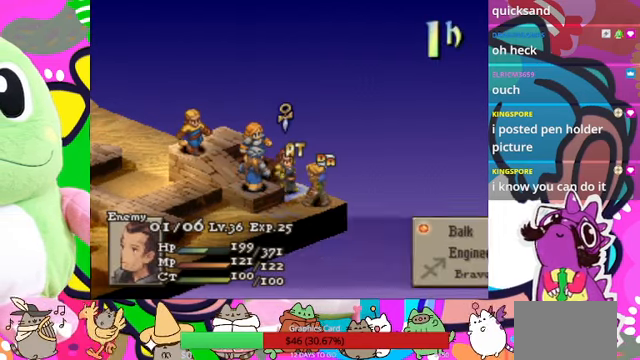
{"buttons": [], "events": []}
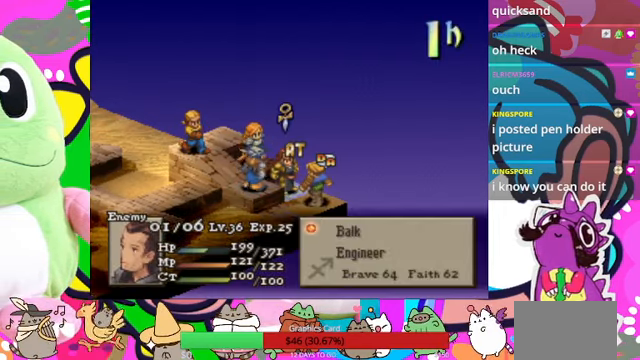
{"buttons": [], "events": []}
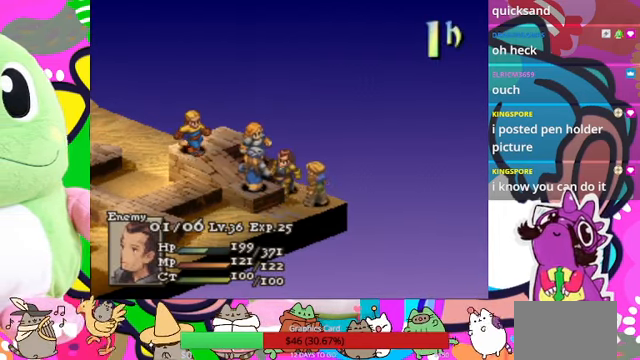
{"buttons": [], "events": []}
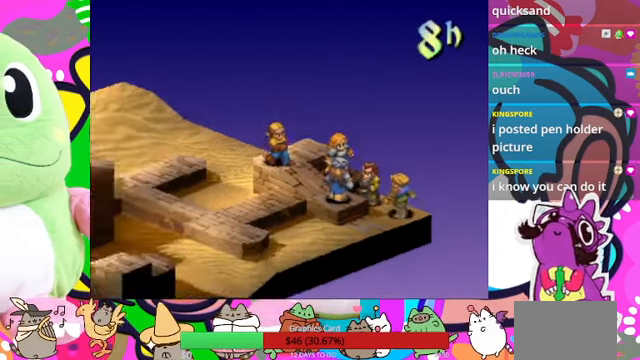
{"buttons": [], "events": []}
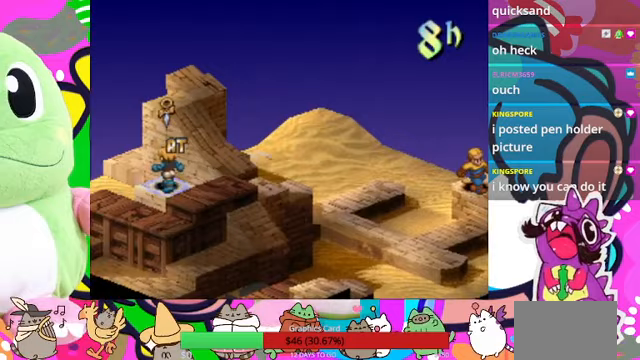
{"buttons": [], "events": [[267, "R1", "down"], [333, "R1", "up"]]}
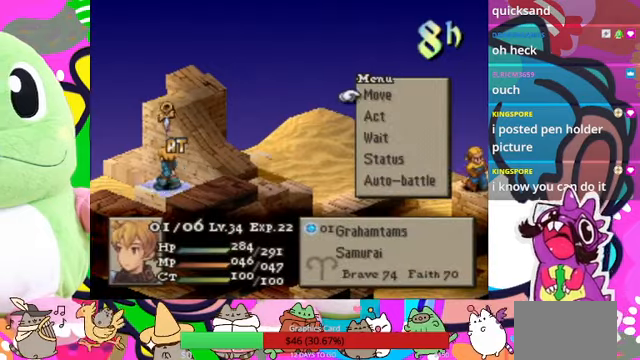
{"buttons": [], "events": []}
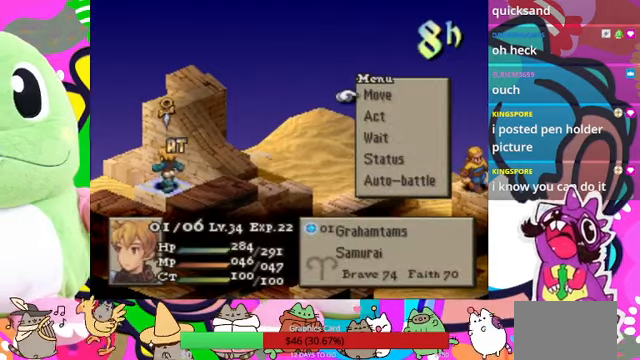
{"buttons": [], "events": [[333, "CIRCLE", "down"], [433, "CIRCLE", "up"]]}
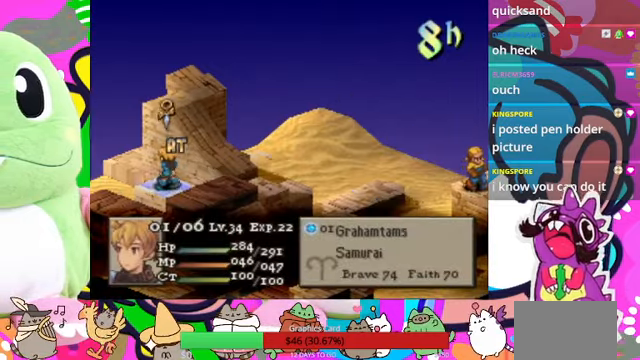
{"buttons": [], "events": [[33, "CIRCLE", "down"], [133, "CIRCLE", "up"]]}
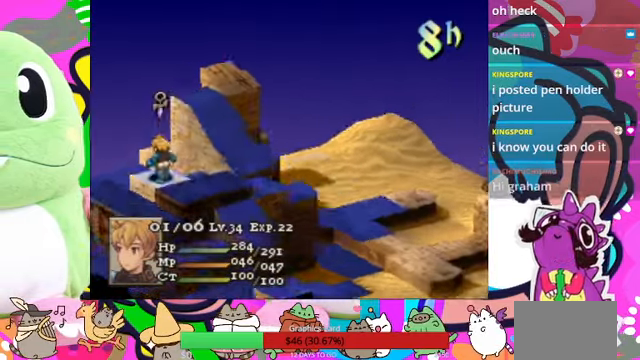
{"buttons": [], "events": []}
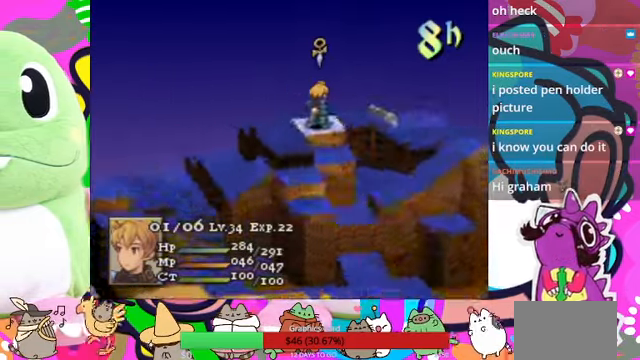
{"buttons": [], "events": []}
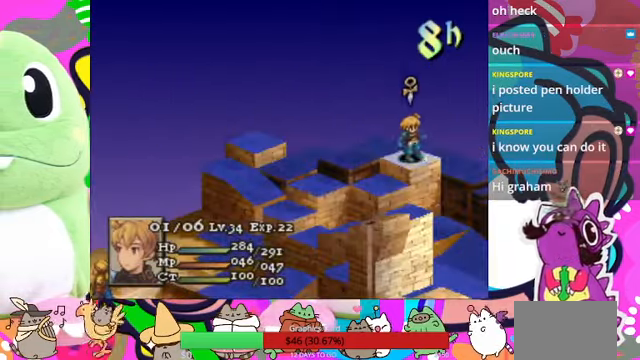
{"buttons": [], "events": []}
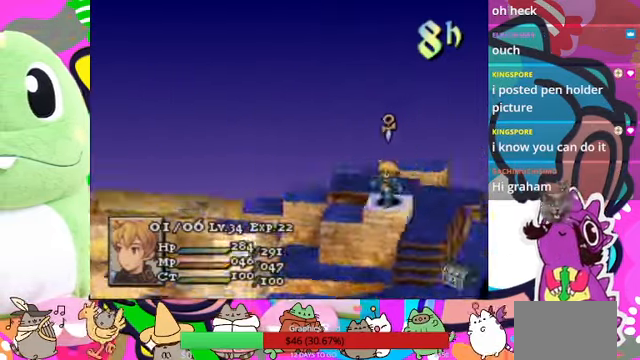
{"buttons": ["SQUARE"], "events": [[467, "SQUARE", "down"]]}
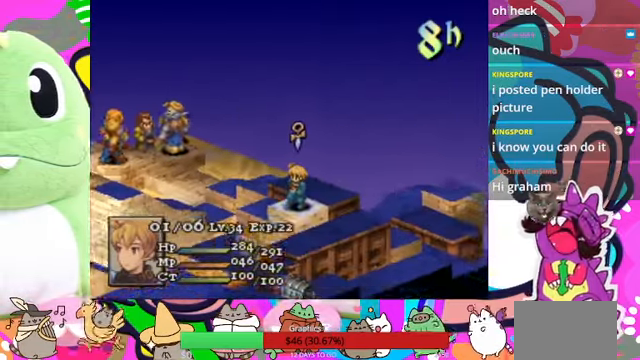
{"buttons": ["DPAD_RIGHT"], "events": [[33, "DPAD_DOWN", "down"], [67, "SQUARE", "up"], [133, "DPAD_DOWN", "up"], [300, "DPAD_DOWN", "down"], [367, "DPAD_DOWN", "up"], [500, "DPAD_RIGHT", "down"]]}
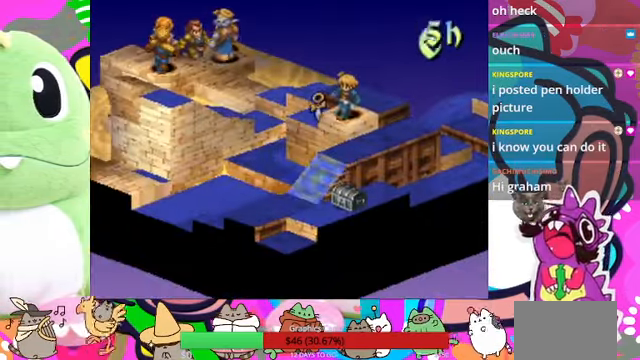
{"buttons": ["CIRCLE"], "events": [[67, "DPAD_RIGHT", "up"], [133, "DPAD_RIGHT", "down"], [267, "DPAD_RIGHT", "up"], [500, "CIRCLE", "down"]]}
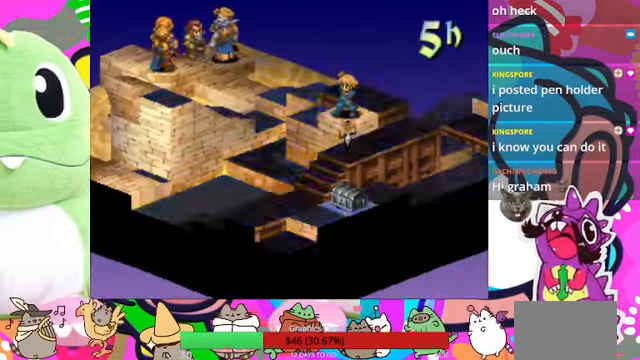
{"buttons": [], "events": [[100, "CIRCLE", "up"], [200, "R1", "down"], [267, "R1", "up"]]}
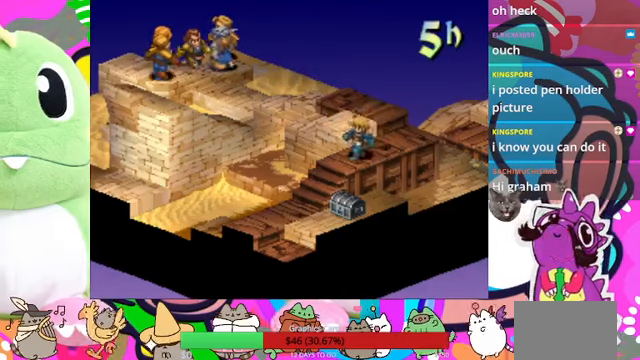
{"buttons": [], "events": []}
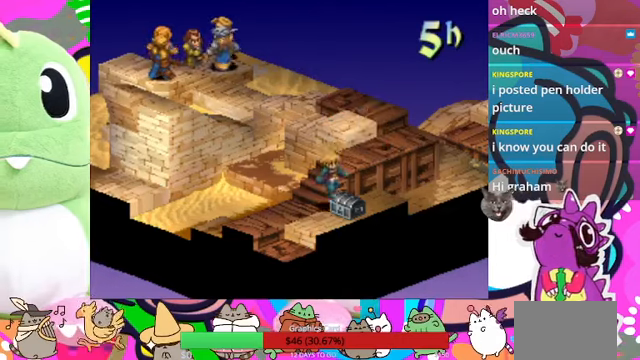
{"buttons": ["CIRCLE"], "events": [[400, "CIRCLE", "down"]]}
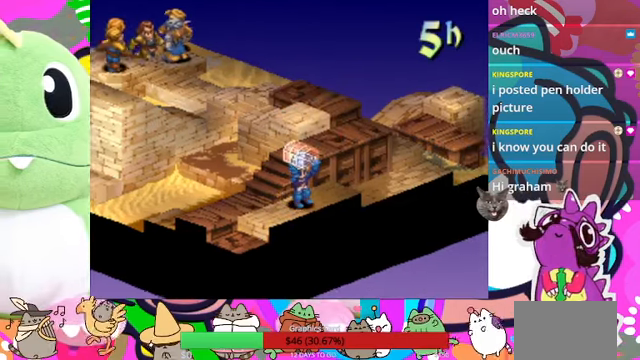
{"buttons": [], "events": [[66, "CIRCLE", "up"]]}
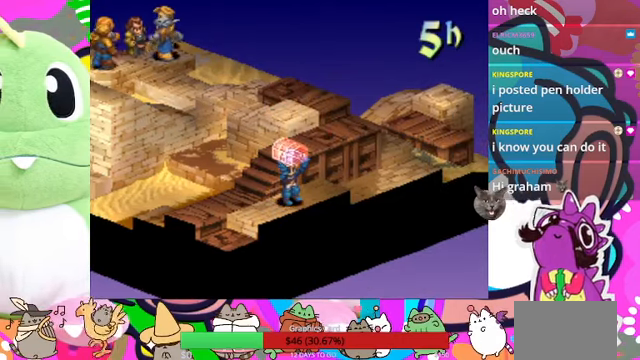
{"buttons": [], "events": []}